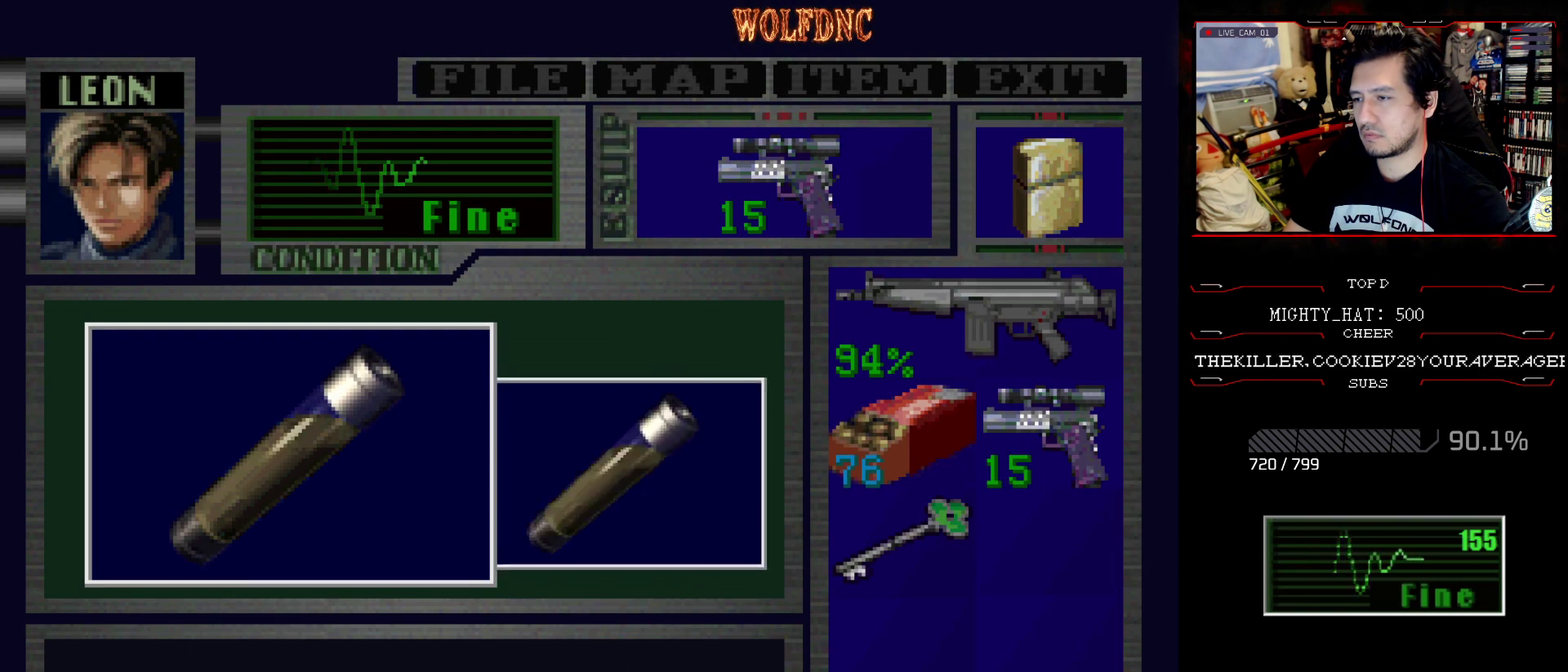
Gameplay with a controller (PlayStation layout); each line is a JSON object with the inputs held at the frame after it. "events" lists button and stick changes between this image and that frame as [ms after this image, input, new state], when the widget could be followed in between. Not read: L3 R3.
{"buttons": ["CROSS", "SQUARE"], "events": [[167, "SQUARE", "down"]]}
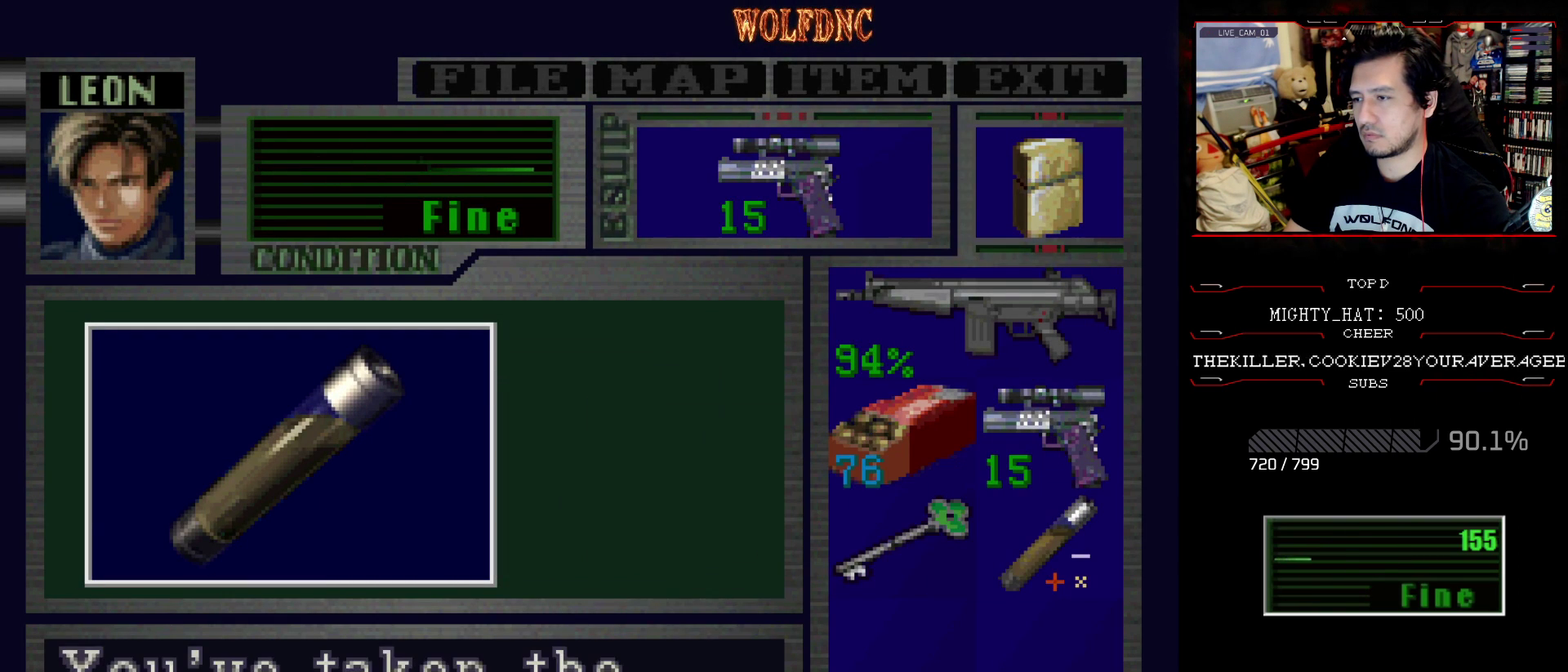
{"buttons": ["CROSS"], "events": [[33, "SQUARE", "up"], [66, "CROSS", "up"], [133, "CROSS", "down"], [317, "CROSS", "up"], [367, "CROSS", "down"], [417, "DPAD_UP", "down"], [450, "CROSS", "up"], [500, "CROSS", "down"], [500, "DPAD_UP", "up"]]}
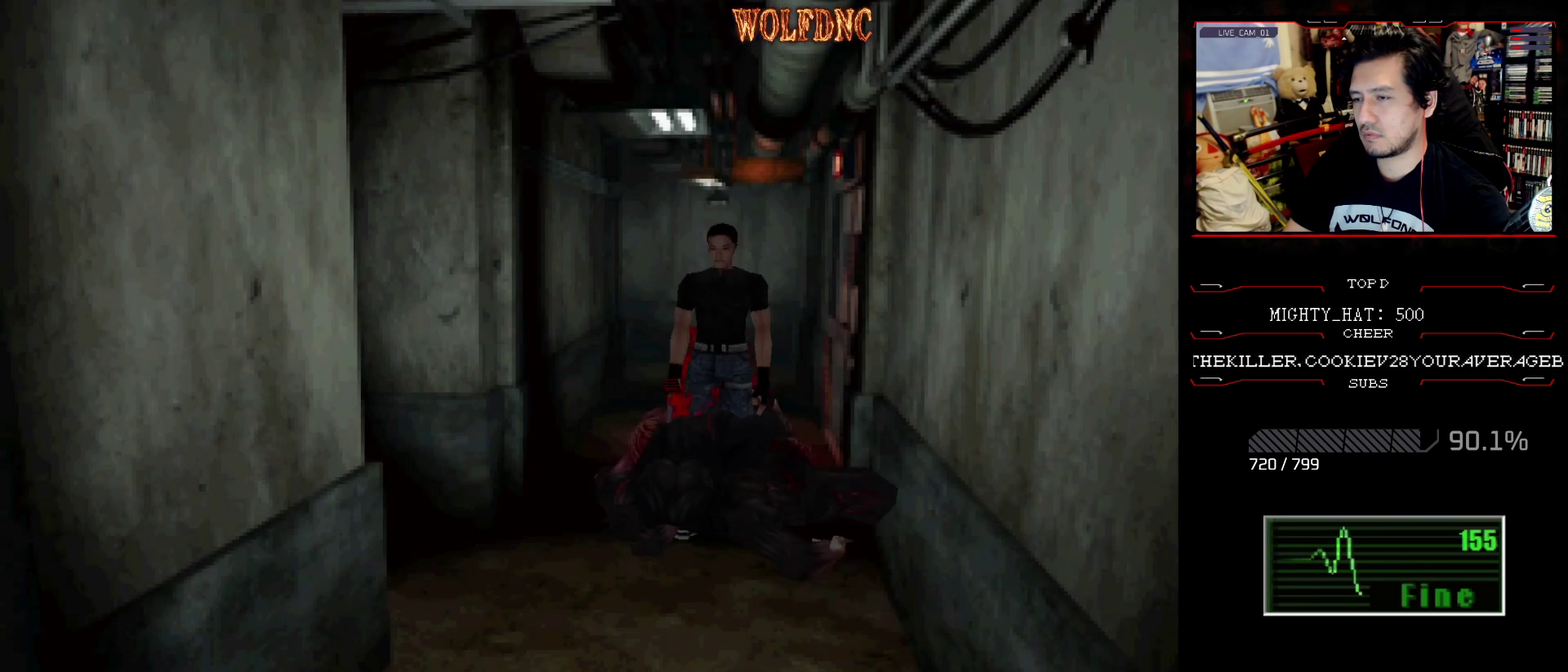
{"buttons": ["CROSS", "SQUARE", "DPAD_UP"], "events": [[50, "CROSS", "up"], [100, "CROSS", "down"], [100, "DPAD_UP", "down"], [150, "DPAD_UP", "up"], [184, "CROSS", "up"], [234, "CROSS", "down"], [234, "DPAD_UP", "down"], [284, "CROSS", "up"], [284, "DPAD_UP", "up"], [334, "CROSS", "down"], [334, "DPAD_UP", "down"], [467, "SQUARE", "down"]]}
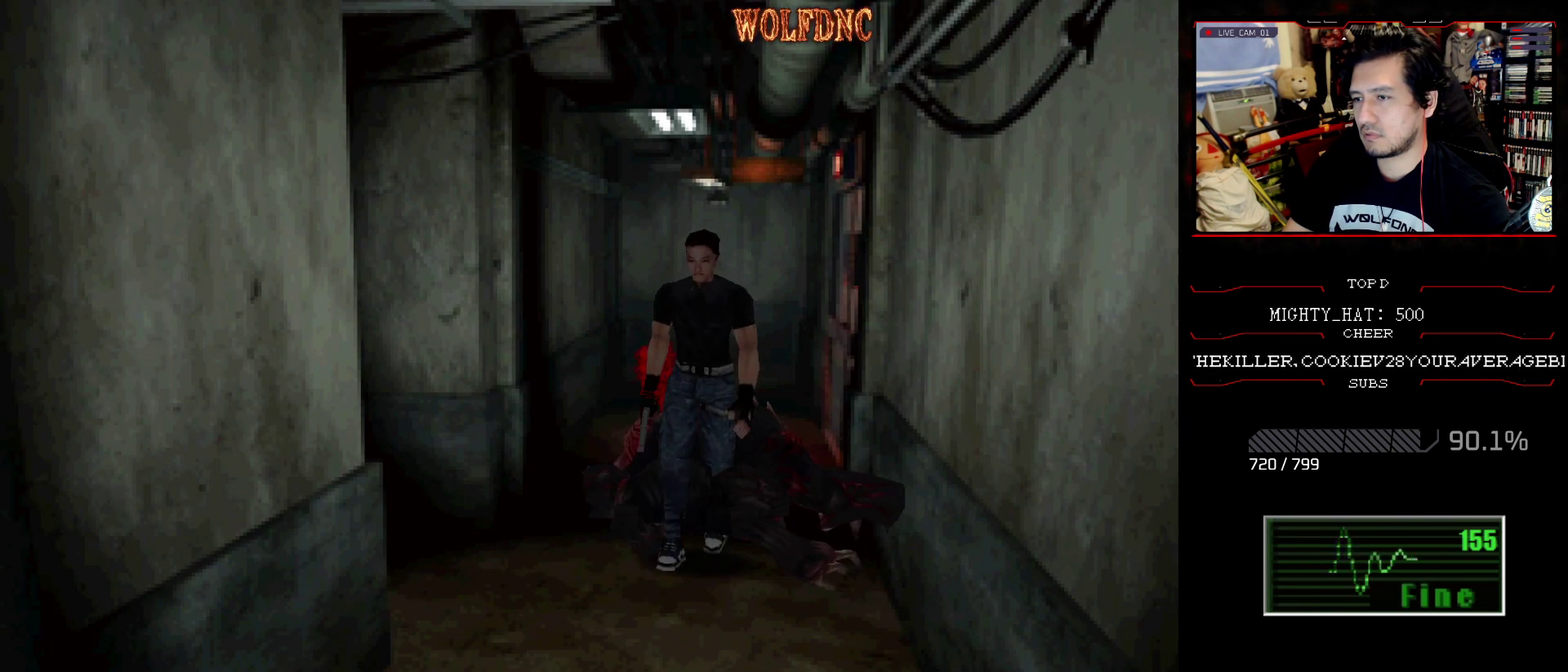
{"buttons": ["DPAD_UP"], "events": [[116, "CROSS", "up"], [116, "DPAD_UP", "up"], [116, "SQUARE", "up"], [200, "DPAD_DOWN", "down"], [250, "SQUARE", "down"], [350, "DPAD_DOWN", "up"], [400, "SQUARE", "up"], [484, "DPAD_UP", "down"]]}
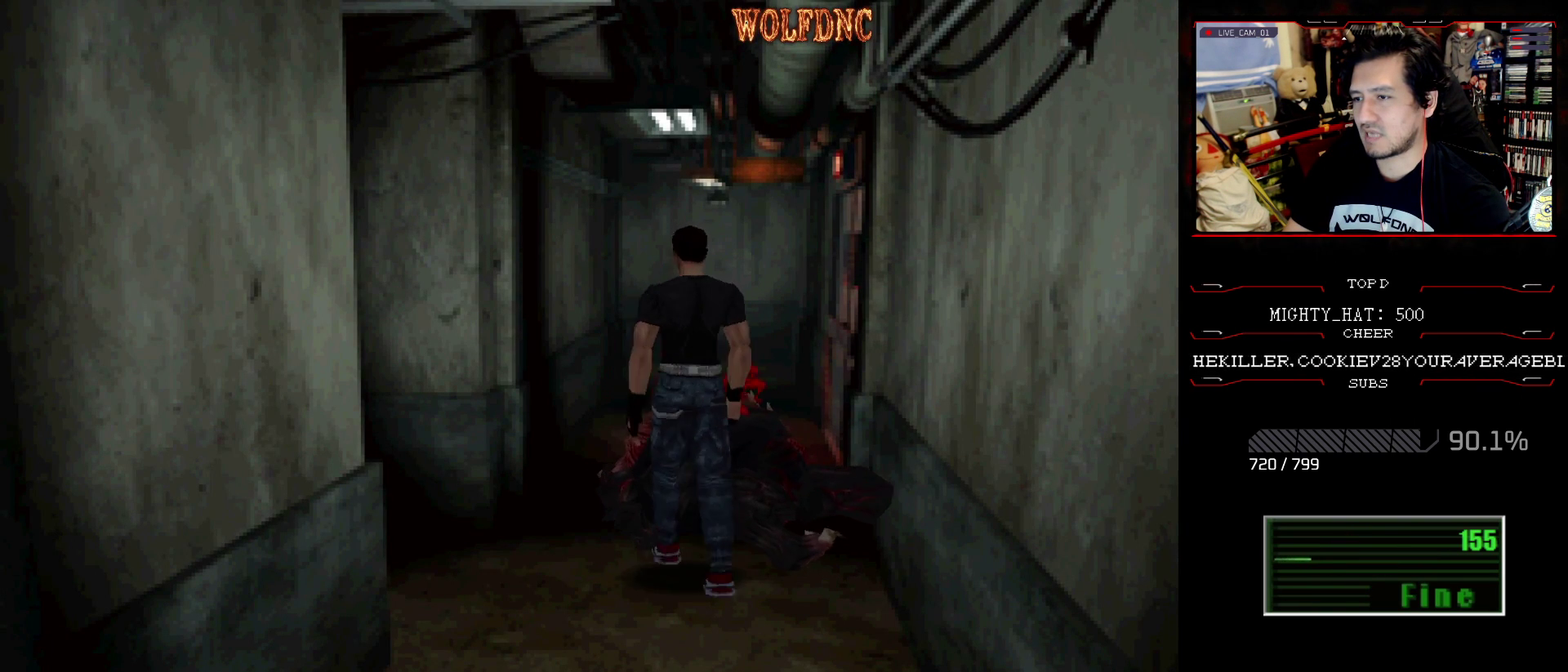
{"buttons": ["CROSS", "DPAD_UP"], "events": [[84, "CROSS", "down"], [134, "DPAD_UP", "up"], [184, "DPAD_UP", "down"], [267, "DPAD_UP", "up"], [317, "CROSS", "up"], [317, "DPAD_UP", "down"], [367, "CROSS", "down"], [417, "DPAD_UP", "up"], [501, "DPAD_UP", "down"]]}
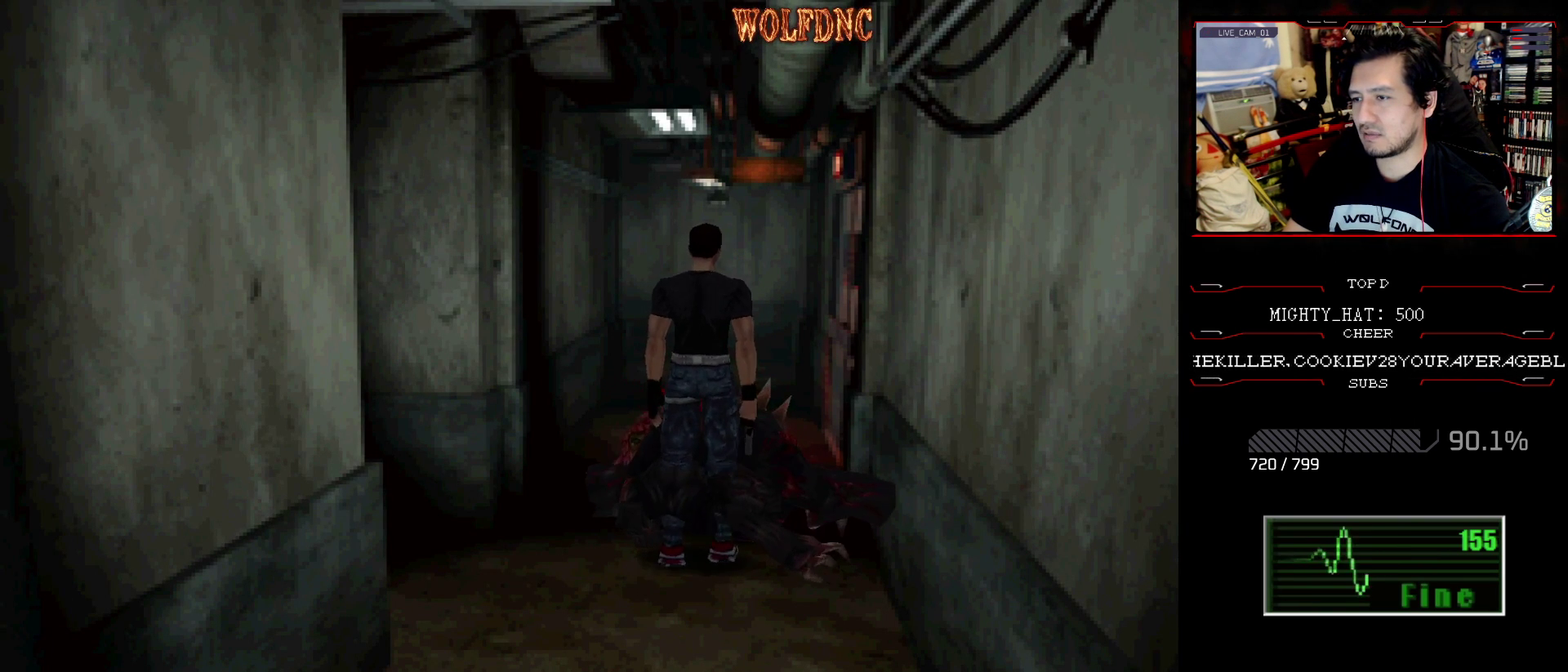
{"buttons": ["CROSS"], "events": [[50, "CROSS", "up"], [100, "CROSS", "down"], [283, "DPAD_UP", "up"], [333, "CROSS", "up"], [383, "CROSS", "down"]]}
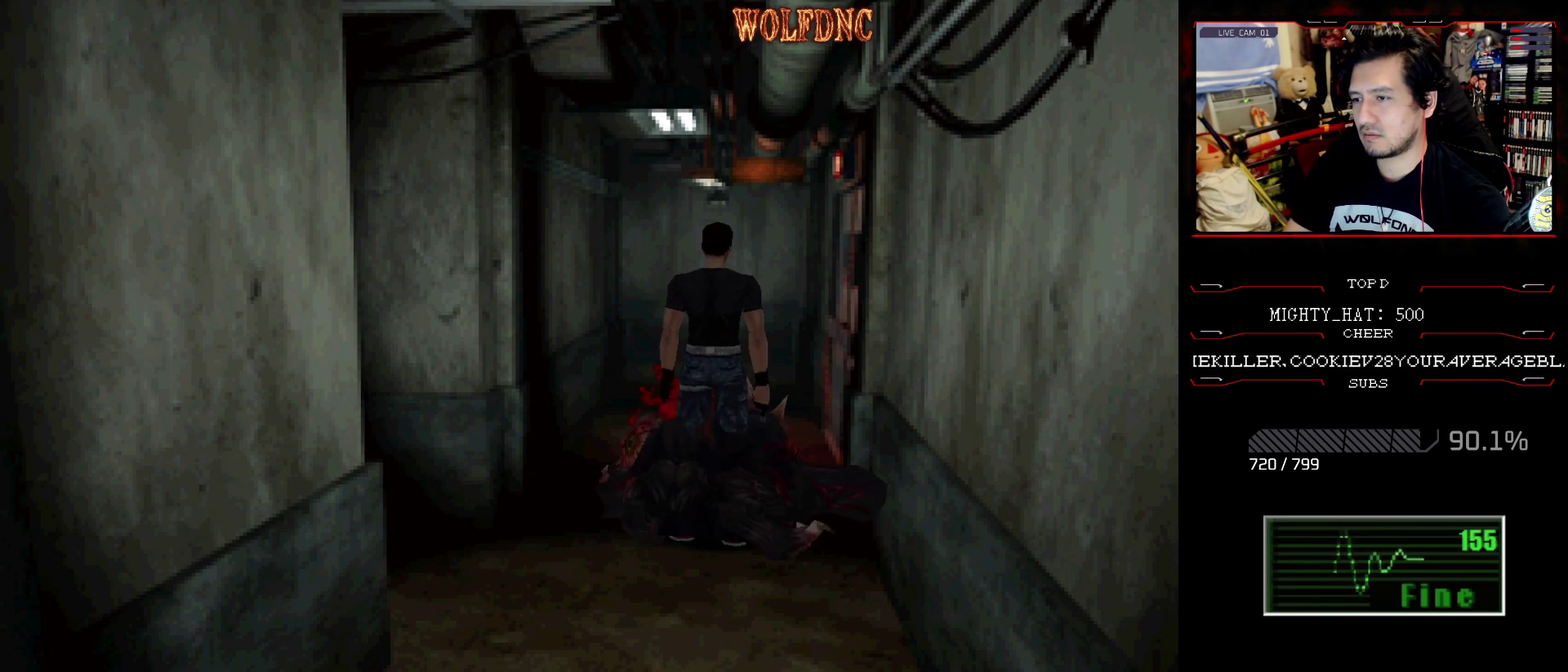
{"buttons": ["CROSS", "DPAD_UP"], "events": [[17, "DPAD_DOWN", "down"], [301, "DPAD_DOWN", "up"], [401, "DPAD_UP", "down"]]}
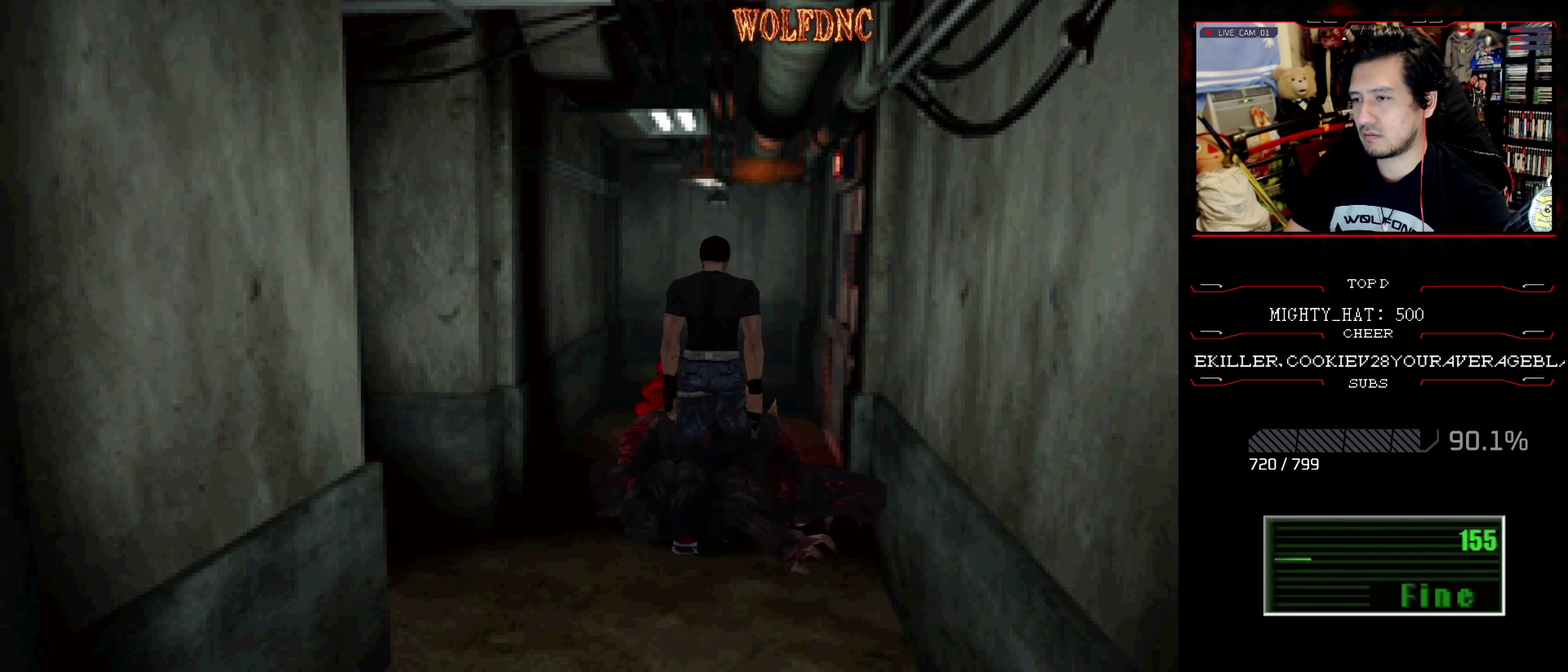
{"buttons": ["CROSS", "DPAD_UP"], "events": [[83, "DPAD_UP", "up"], [116, "DPAD_DOWN", "down"], [317, "DPAD_DOWN", "up"], [417, "DPAD_UP", "down"]]}
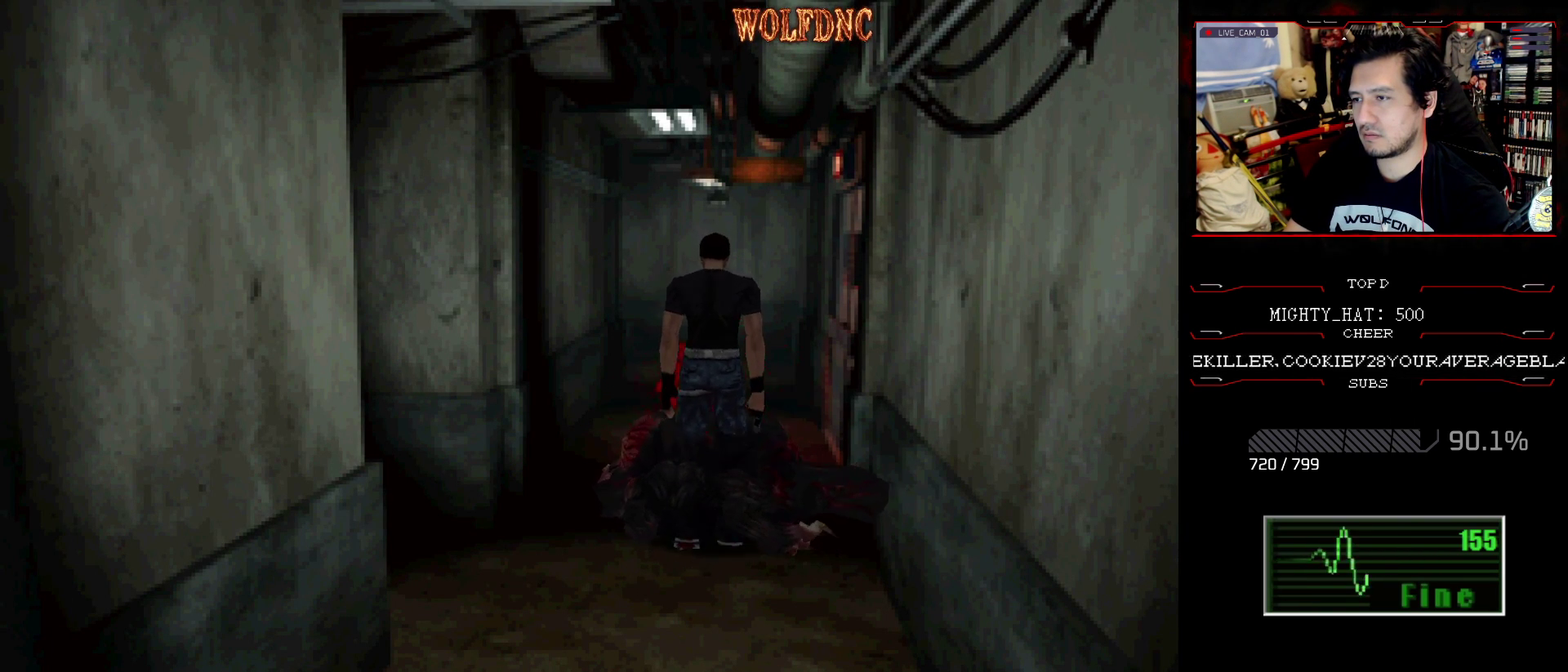
{"buttons": [], "events": [[50, "DPAD_UP", "up"], [100, "DPAD_DOWN", "down"], [234, "DPAD_DOWN", "up"], [384, "DPAD_UP", "down"], [467, "CROSS", "up"], [467, "DPAD_UP", "up"]]}
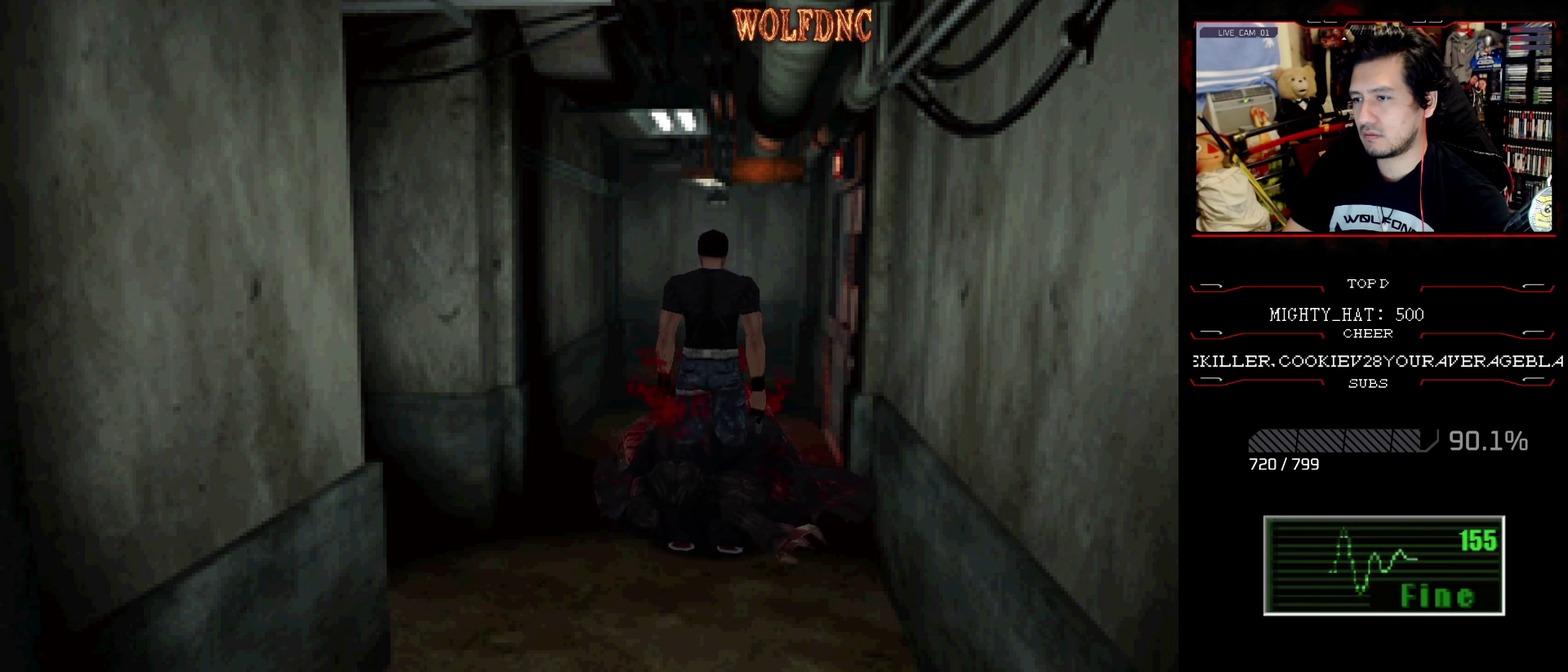
{"buttons": ["CROSS", "DPAD_DOWN"], "events": [[16, "CROSS", "down"], [16, "DPAD_DOWN", "down"], [66, "CROSS", "up"], [167, "CROSS", "down"], [217, "DPAD_DOWN", "up"], [300, "DPAD_UP", "down"], [400, "DPAD_UP", "up"], [450, "DPAD_DOWN", "down"]]}
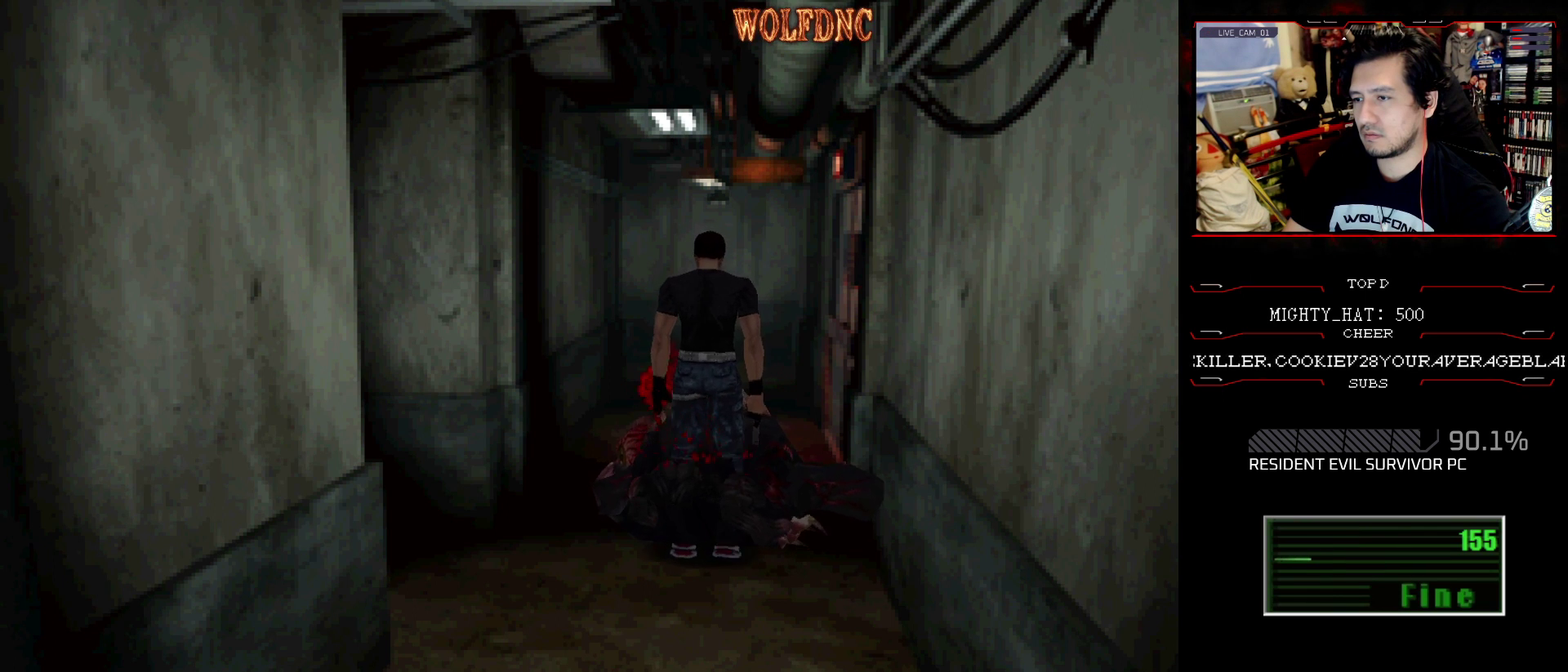
{"buttons": ["CROSS", "DPAD_UP"], "events": [[84, "DPAD_DOWN", "up"], [134, "DPAD_UP", "down"], [217, "CROSS", "up"], [267, "CROSS", "down"]]}
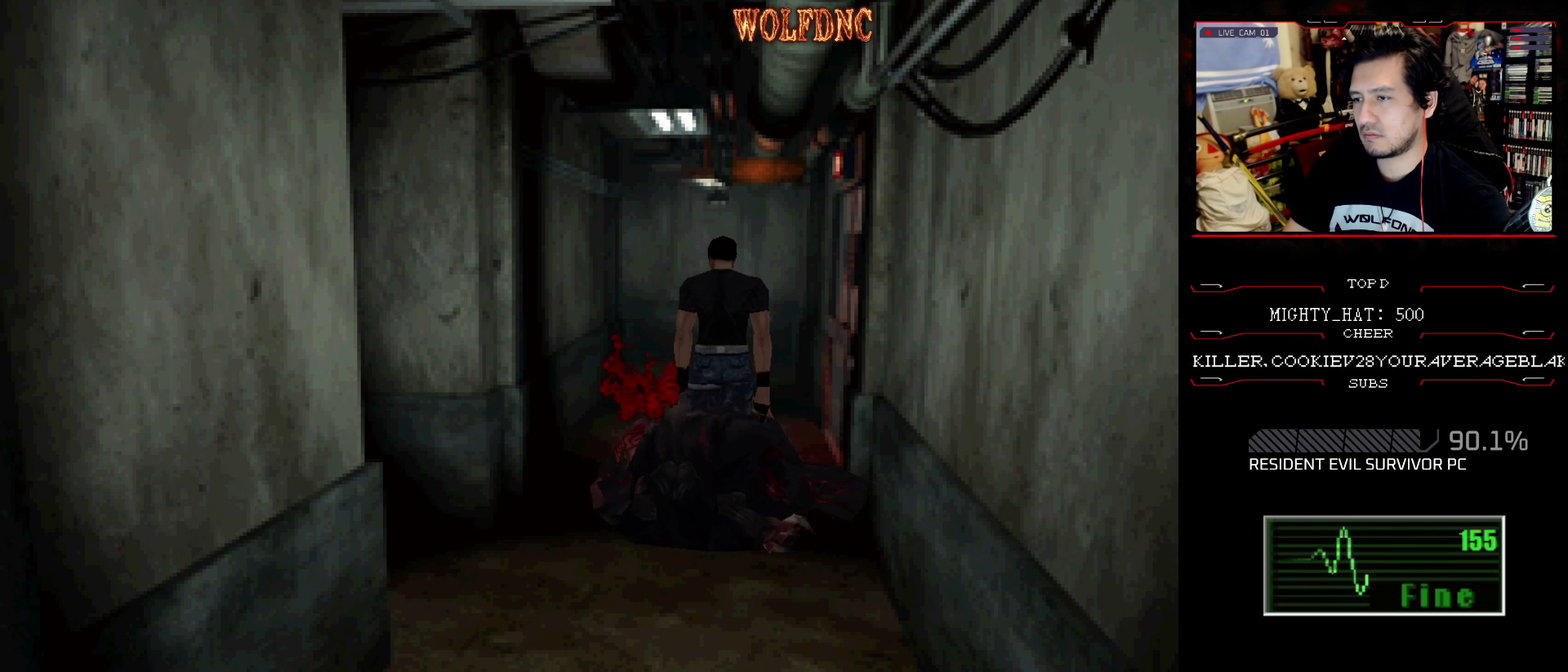
{"buttons": ["CROSS", "DPAD_DOWN"], "events": [[150, "DPAD_UP", "up"], [233, "DPAD_DOWN", "down"], [333, "CROSS", "up"], [467, "CROSS", "down"]]}
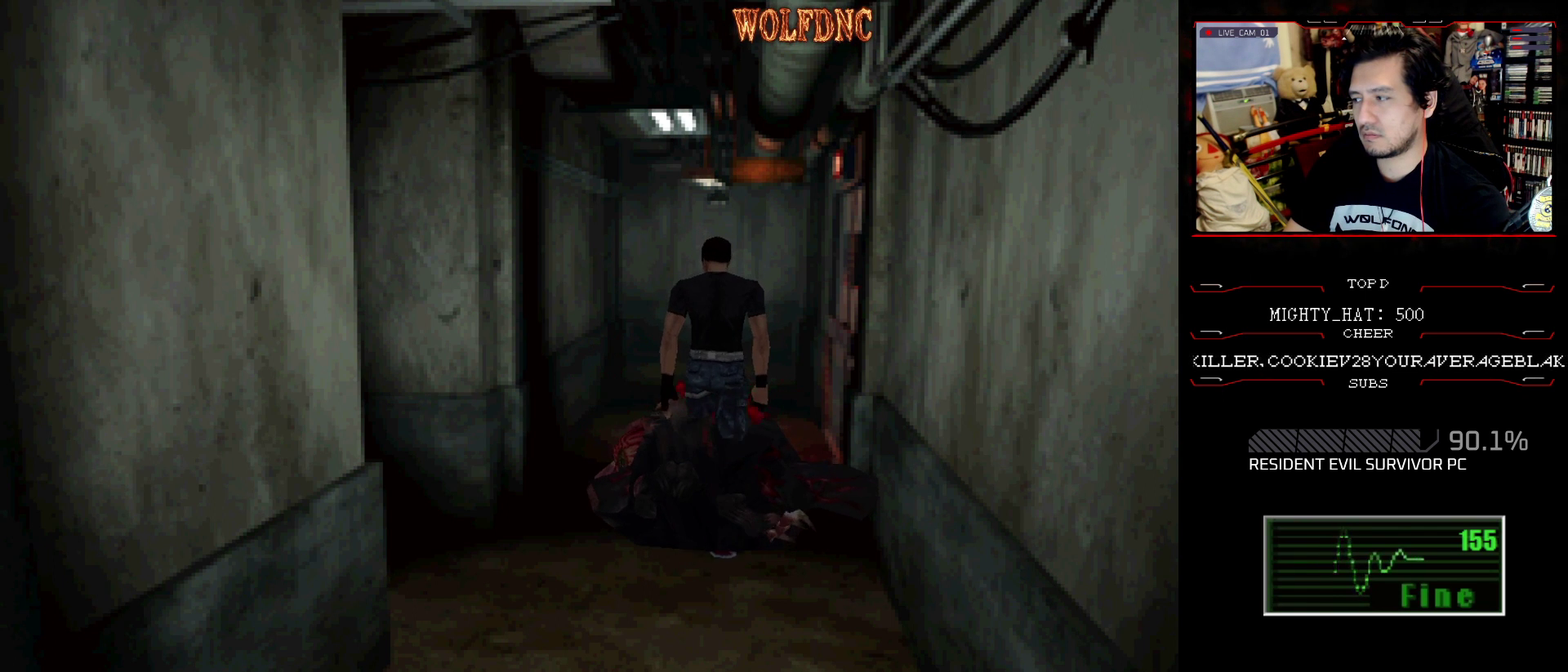
{"buttons": ["DPAD_DOWN"], "events": [[67, "CROSS", "up"], [117, "CROSS", "down"], [300, "CROSS", "up"], [401, "CROSS", "down"], [451, "CROSS", "up"]]}
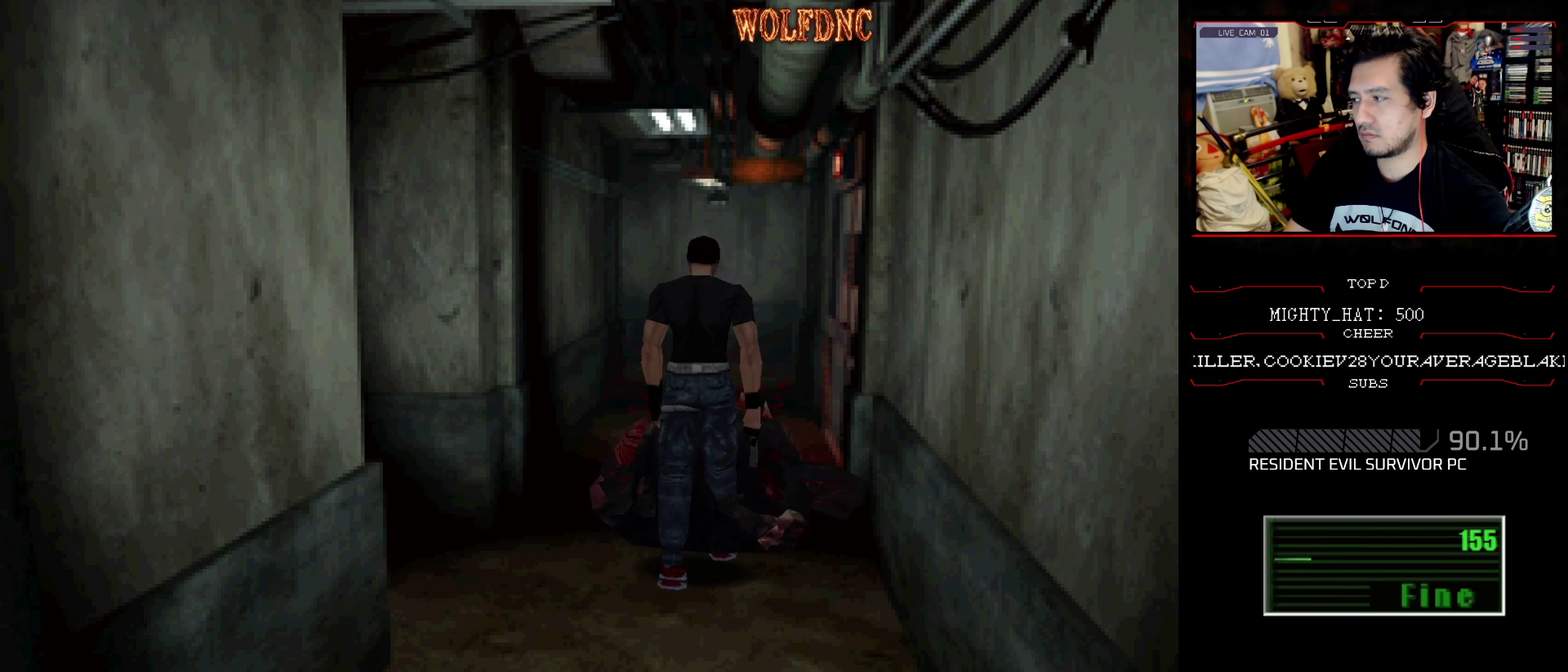
{"buttons": ["CROSS", "SQUARE", "DPAD_UP"], "events": [[33, "CROSS", "down"], [83, "CROSS", "up"], [133, "CROSS", "down"], [167, "DPAD_DOWN", "up"], [217, "CROSS", "up"], [267, "DPAD_UP", "down"], [317, "CROSS", "down"], [467, "SQUARE", "down"]]}
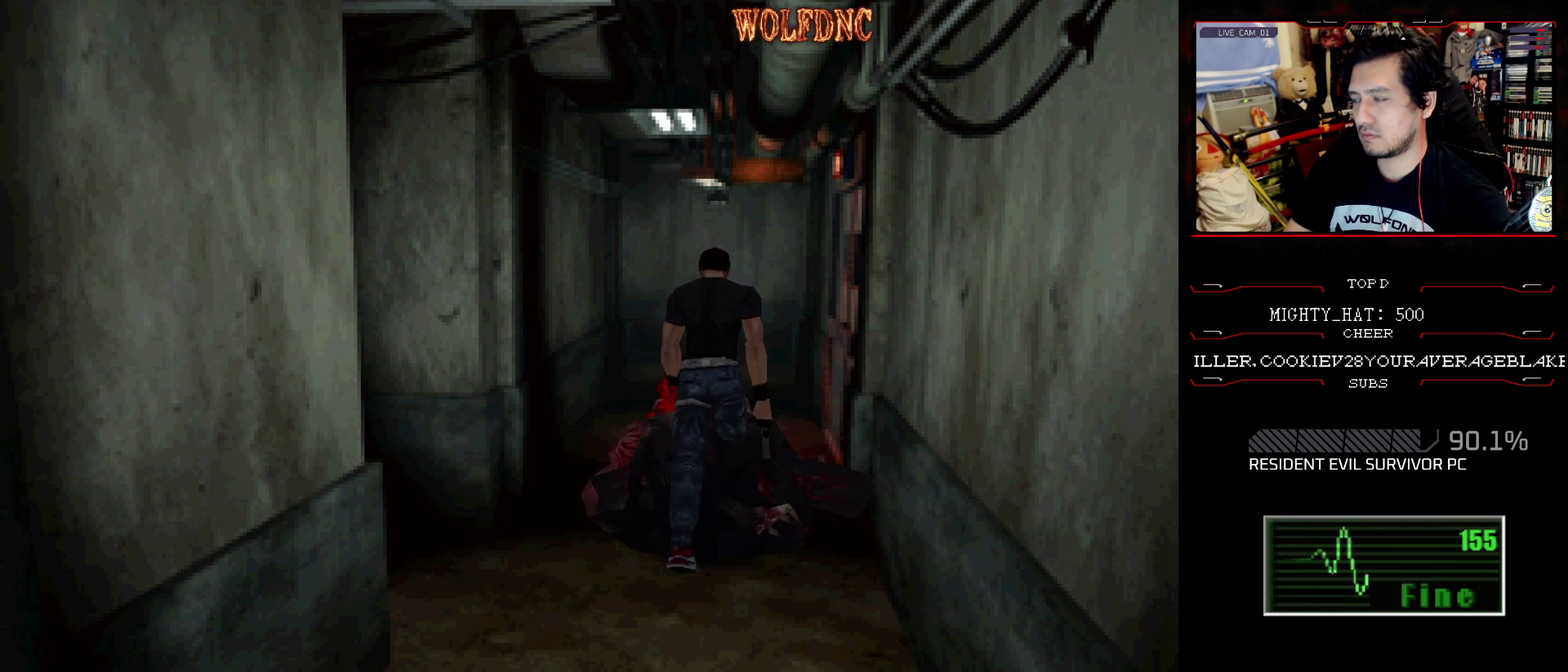
{"buttons": ["CROSS", "SQUARE", "DPAD_UP"], "events": [[150, "CROSS", "up"], [200, "CROSS", "down"]]}
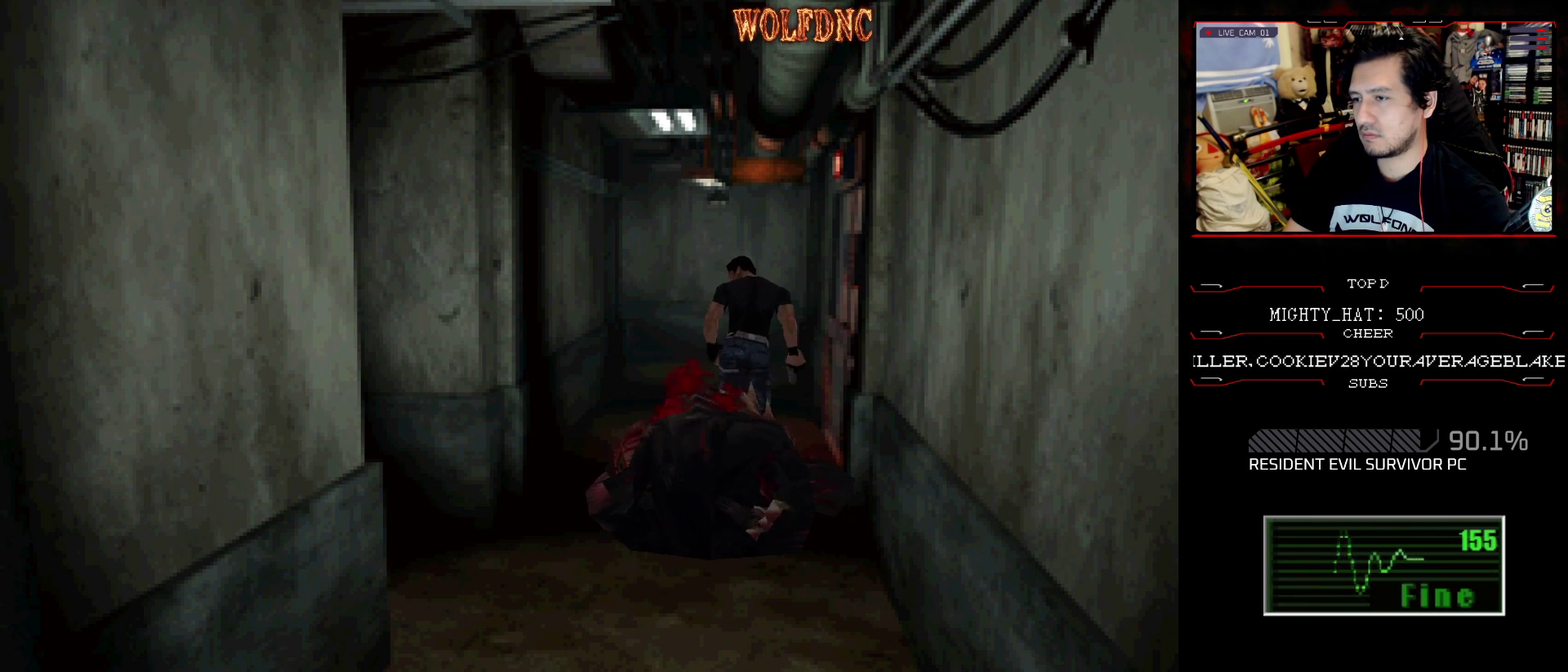
{"buttons": ["CROSS", "SQUARE", "DPAD_UP"], "events": [[200, "DPAD_LEFT", "down"], [300, "CROSS", "up"], [350, "CROSS", "down"], [350, "DPAD_LEFT", "up"]]}
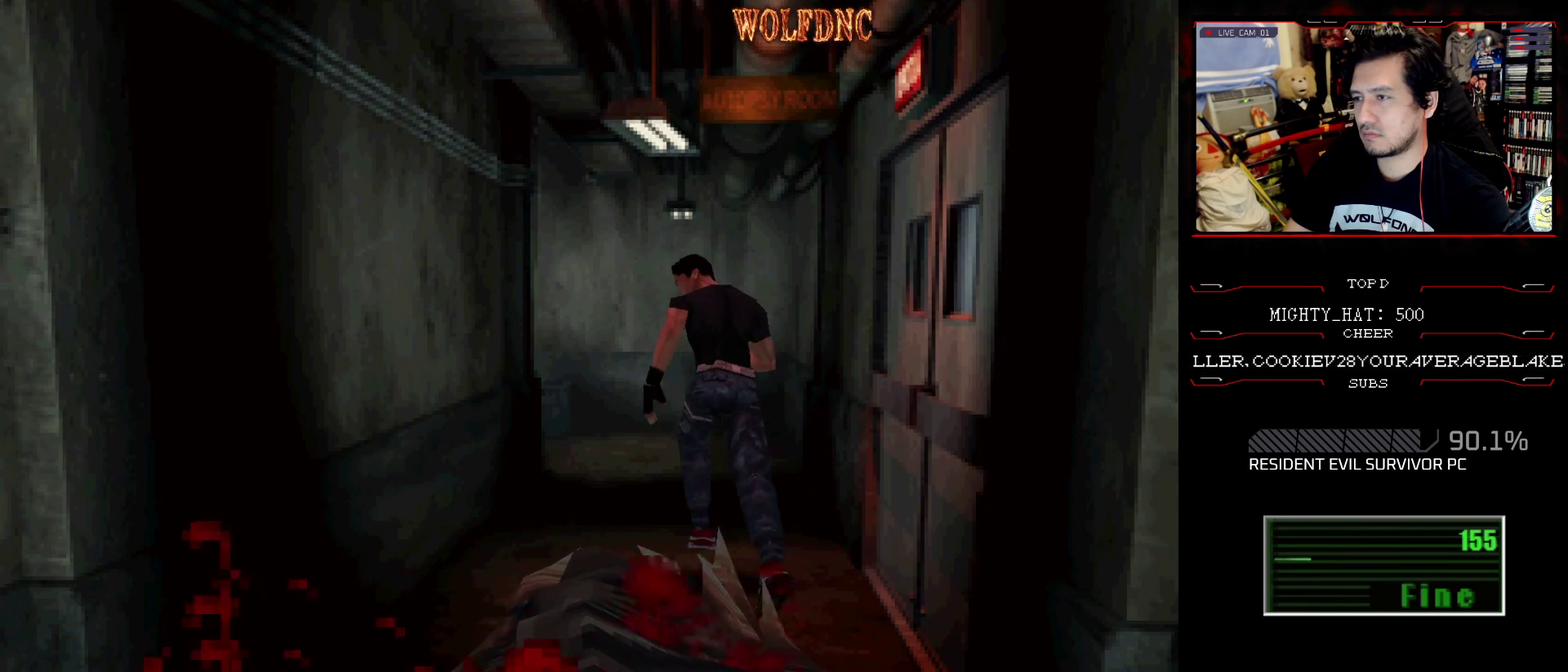
{"buttons": ["CROSS", "SQUARE", "DPAD_UP", "DPAD_LEFT"], "events": [[134, "CROSS", "up"], [217, "CROSS", "down"], [367, "CROSS", "up"], [417, "CROSS", "down"], [451, "DPAD_LEFT", "down"]]}
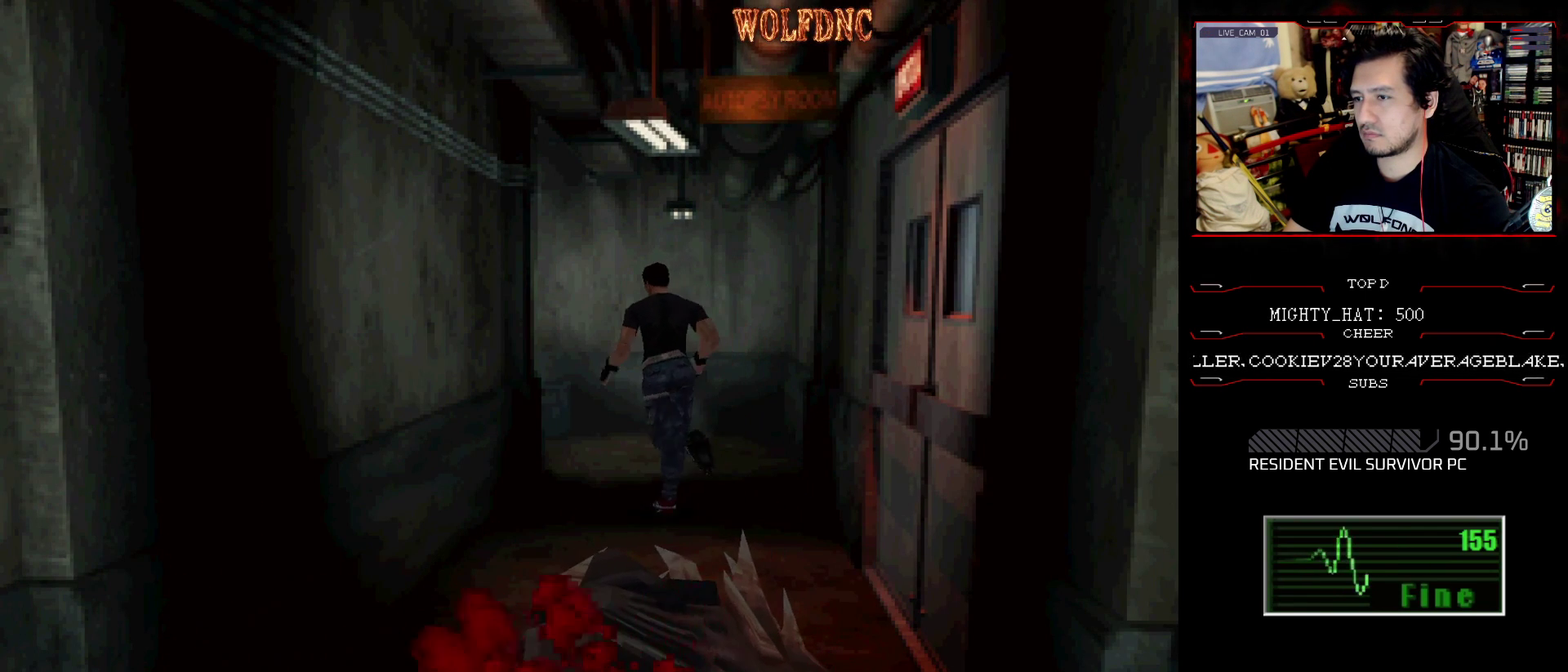
{"buttons": ["CROSS", "SQUARE", "DPAD_UP", "DPAD_LEFT"], "events": [[50, "CROSS", "up"], [50, "DPAD_LEFT", "up"], [100, "CROSS", "down"], [233, "CROSS", "up"], [283, "CROSS", "down"], [383, "CROSS", "up"], [467, "CROSS", "down"], [467, "DPAD_LEFT", "down"]]}
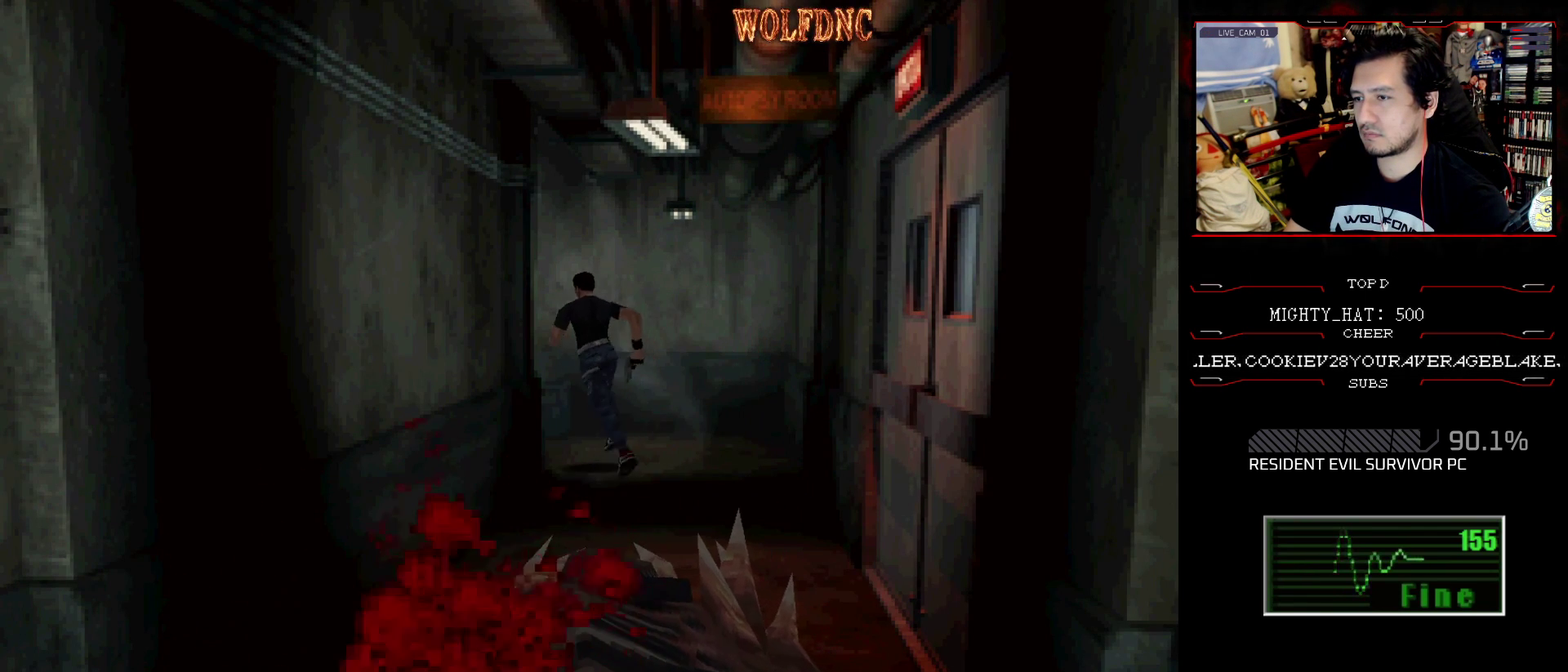
{"buttons": ["SQUARE", "DPAD_UP"], "events": [[67, "CROSS", "up"], [217, "CROSS", "down"], [284, "CROSS", "up"], [334, "CROSS", "down"], [384, "DPAD_LEFT", "up"], [434, "CROSS", "up"]]}
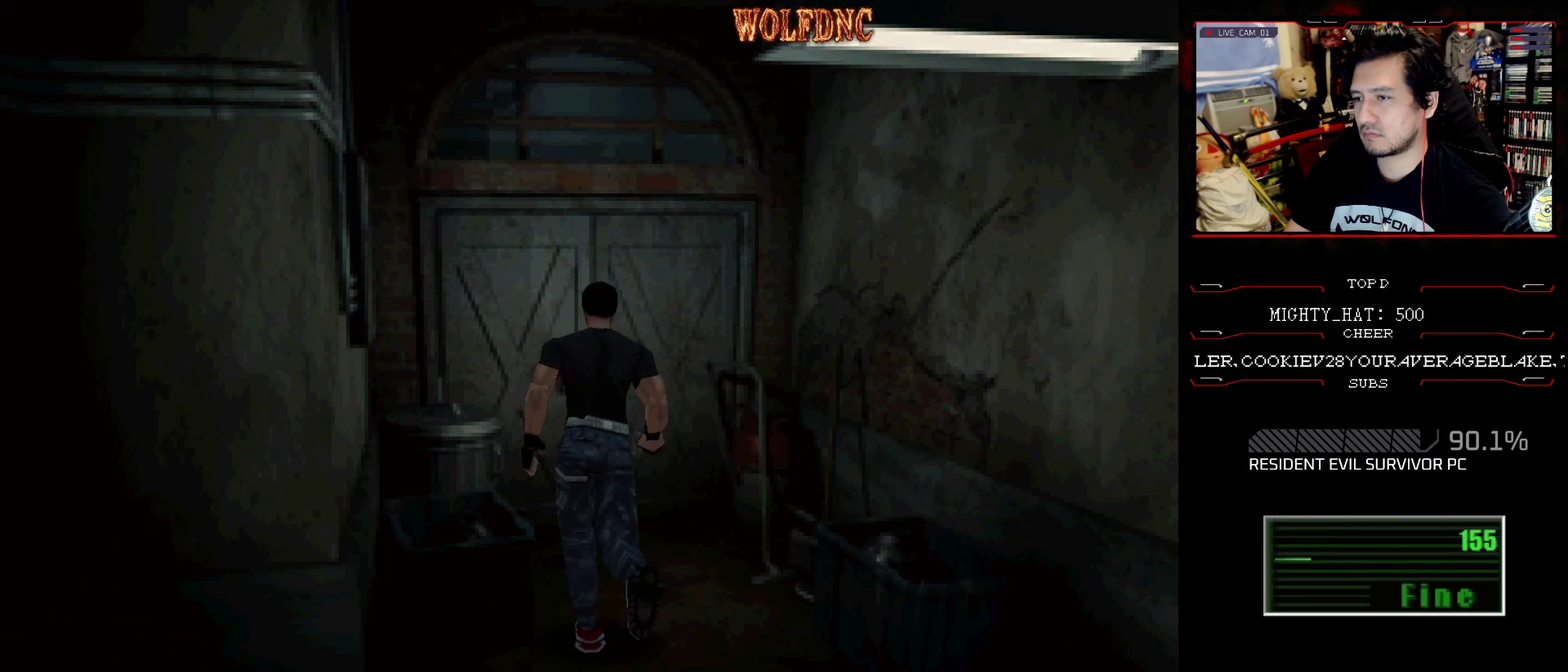
{"buttons": [], "events": [[33, "CROSS", "down"], [300, "CROSS", "up"], [300, "SQUARE", "up"], [350, "CROSS", "down"], [350, "DPAD_UP", "up"], [433, "CROSS", "up"]]}
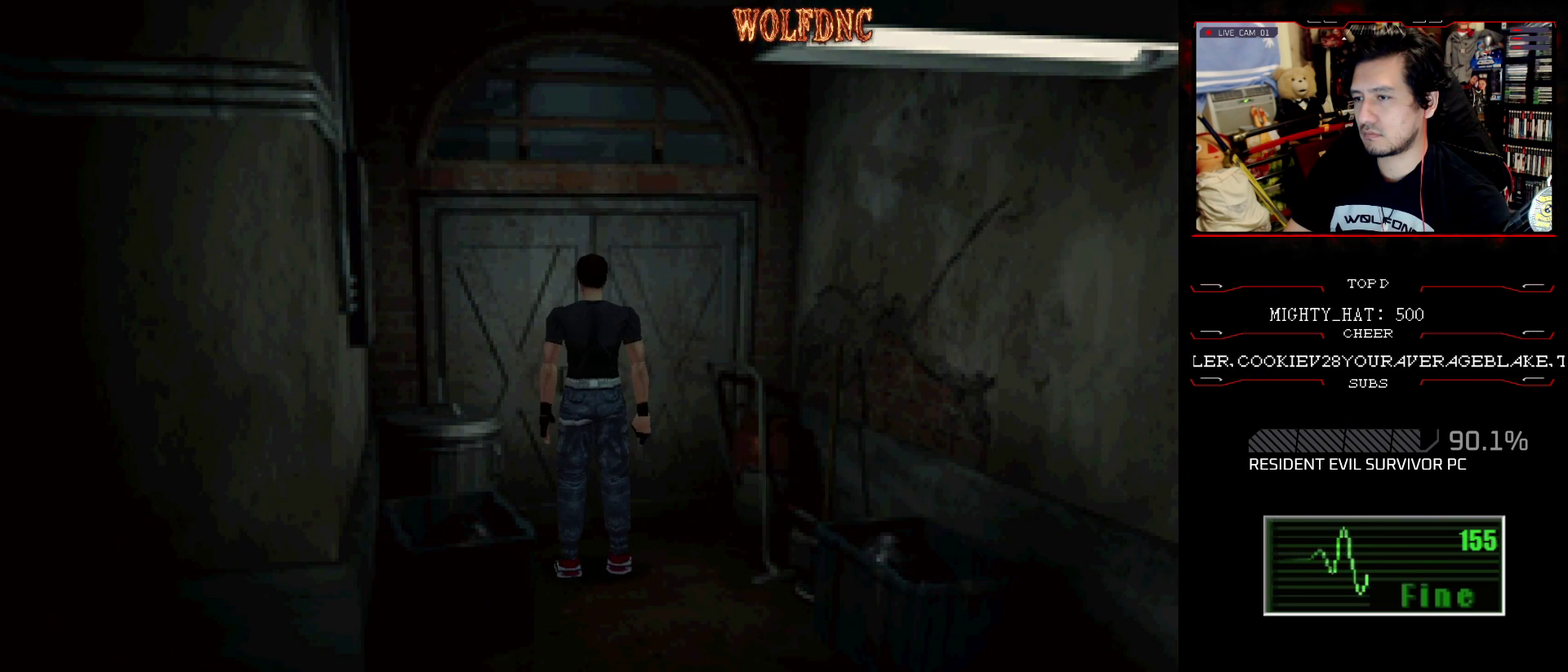
{"buttons": [], "events": [[134, "CROSS", "down"], [184, "CROSS", "up"], [317, "CROSS", "down"], [367, "CROSS", "up"]]}
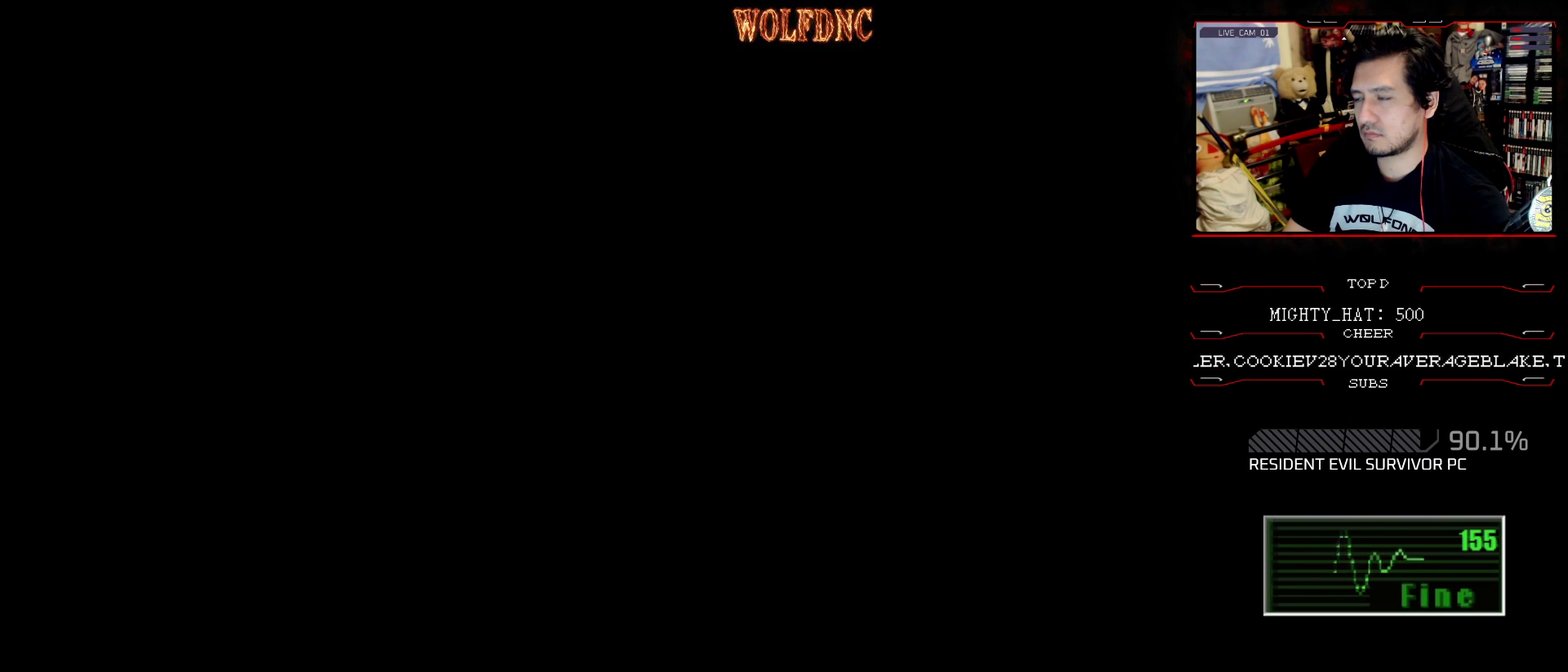
{"buttons": [], "events": []}
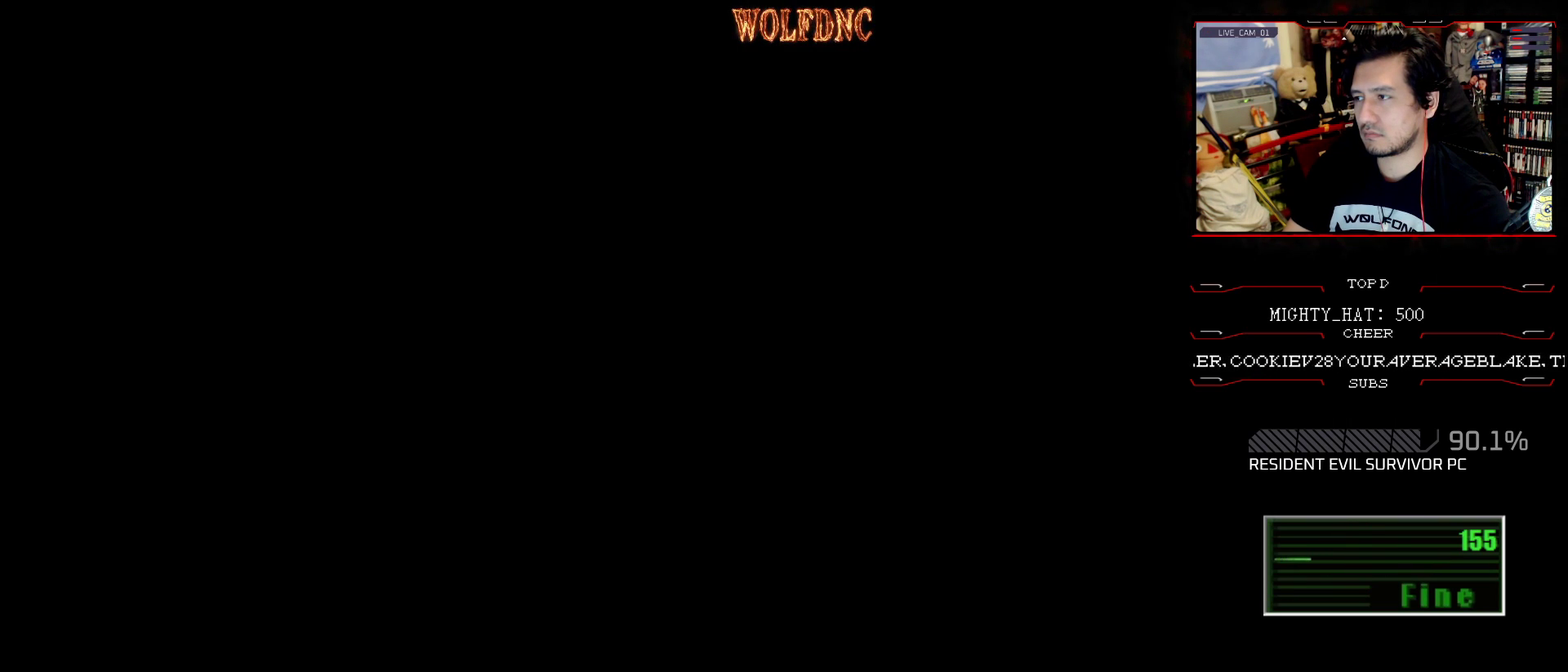
{"buttons": [], "events": []}
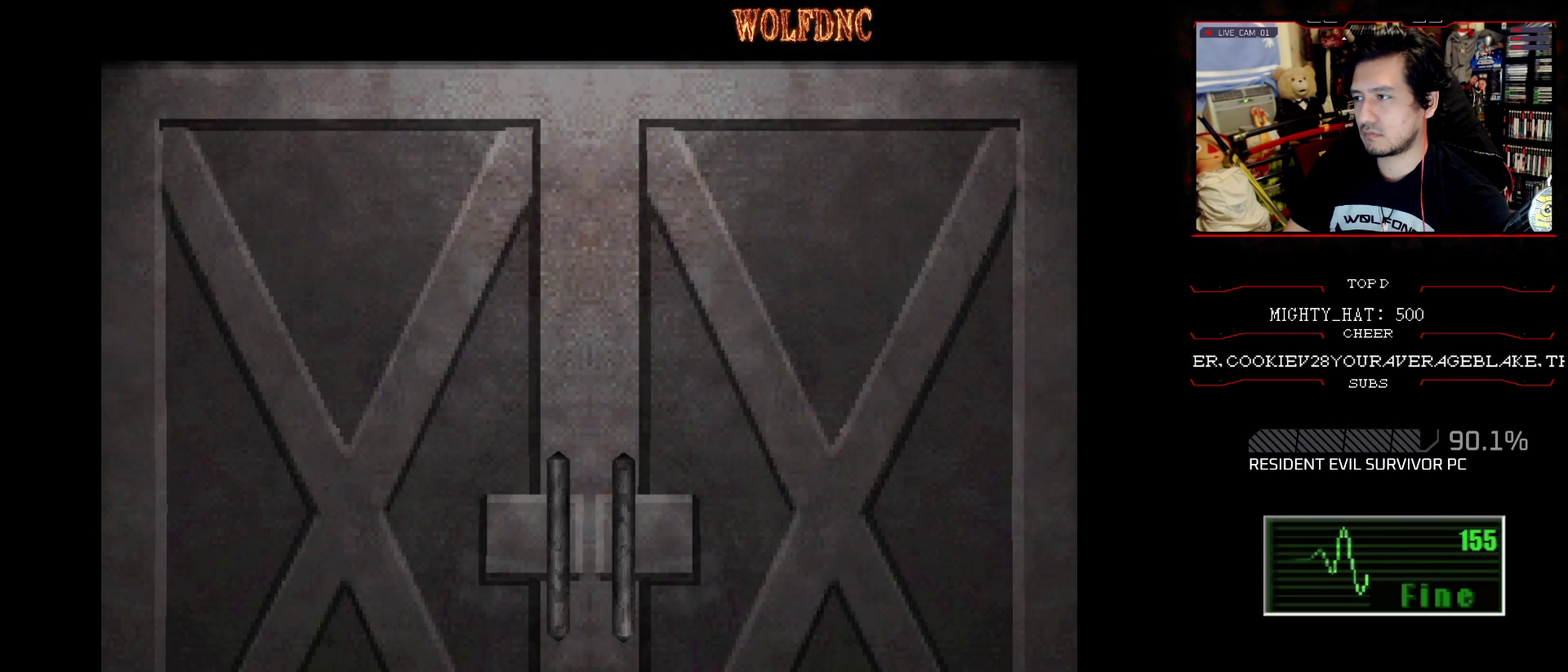
{"buttons": [], "events": []}
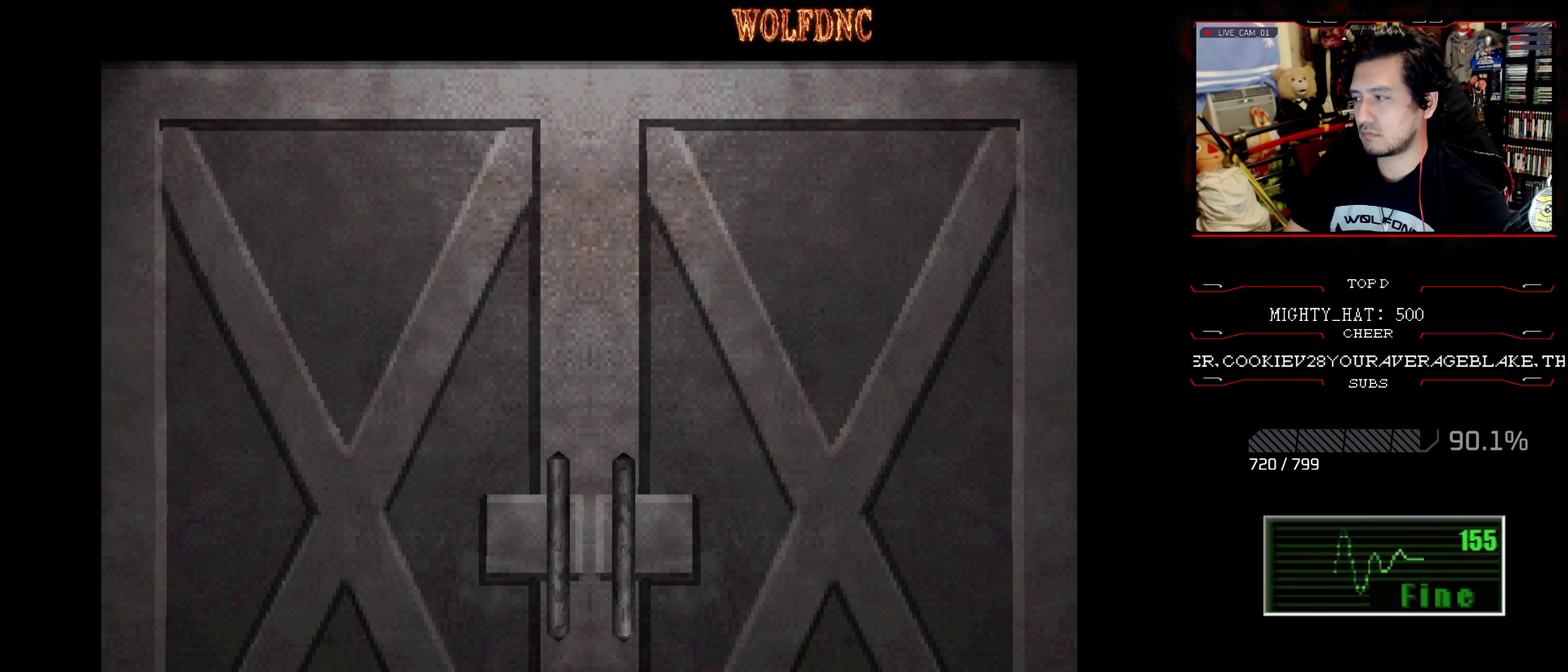
{"buttons": [], "events": []}
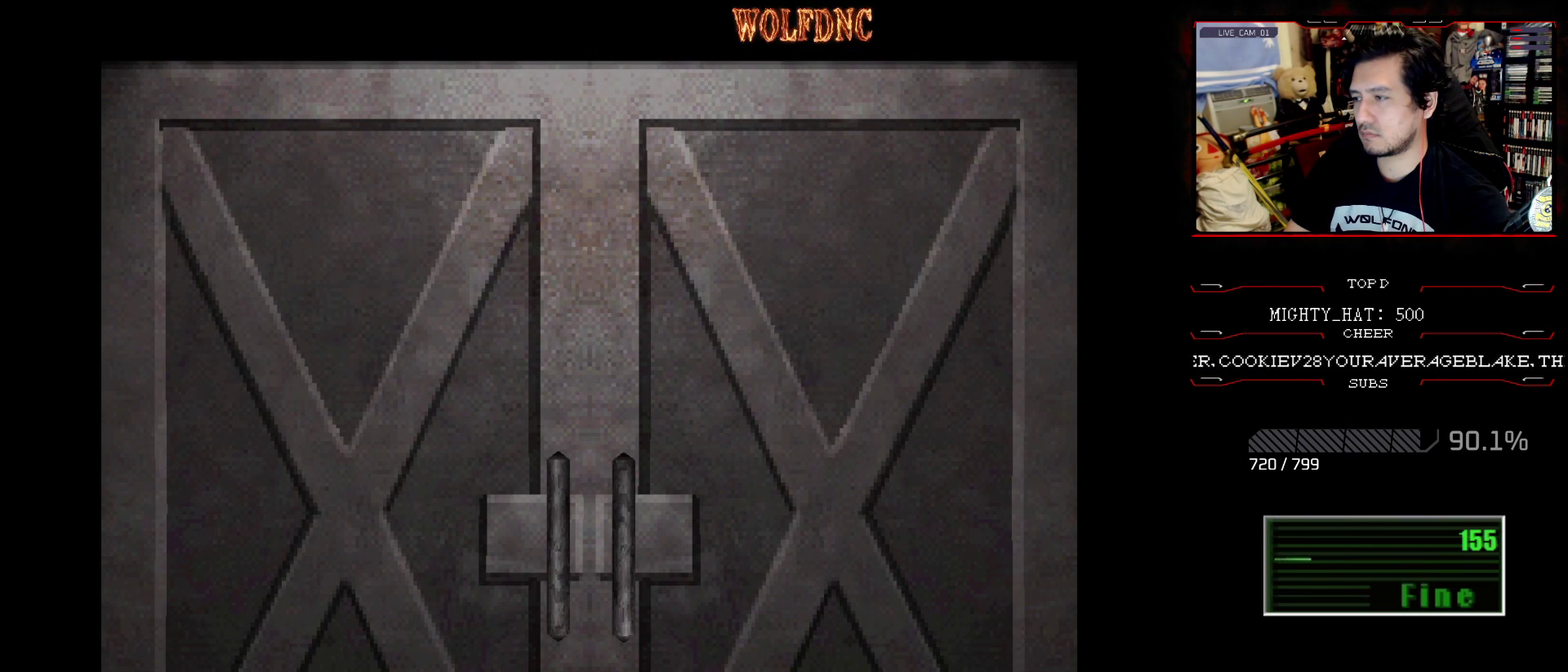
{"buttons": [], "events": [[367, "CROSS", "down"], [501, "CROSS", "up"]]}
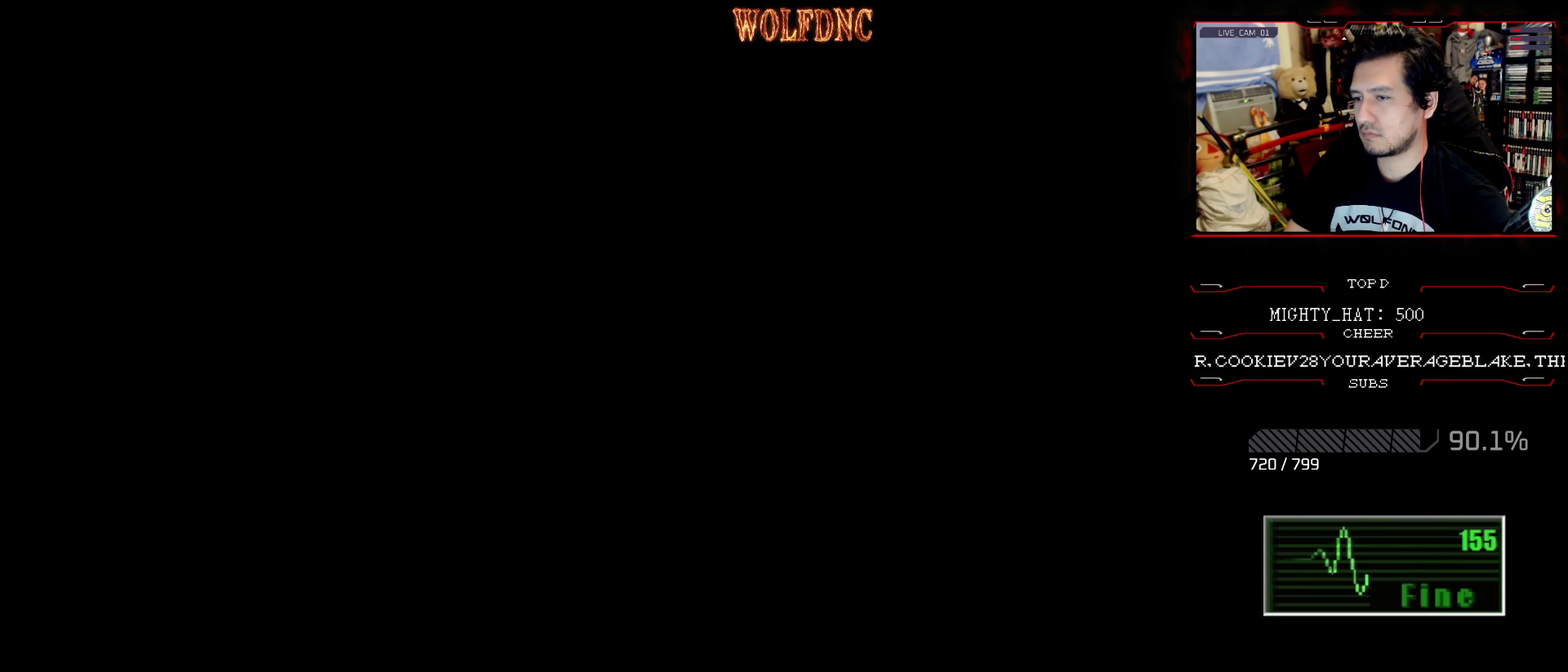
{"buttons": [], "events": []}
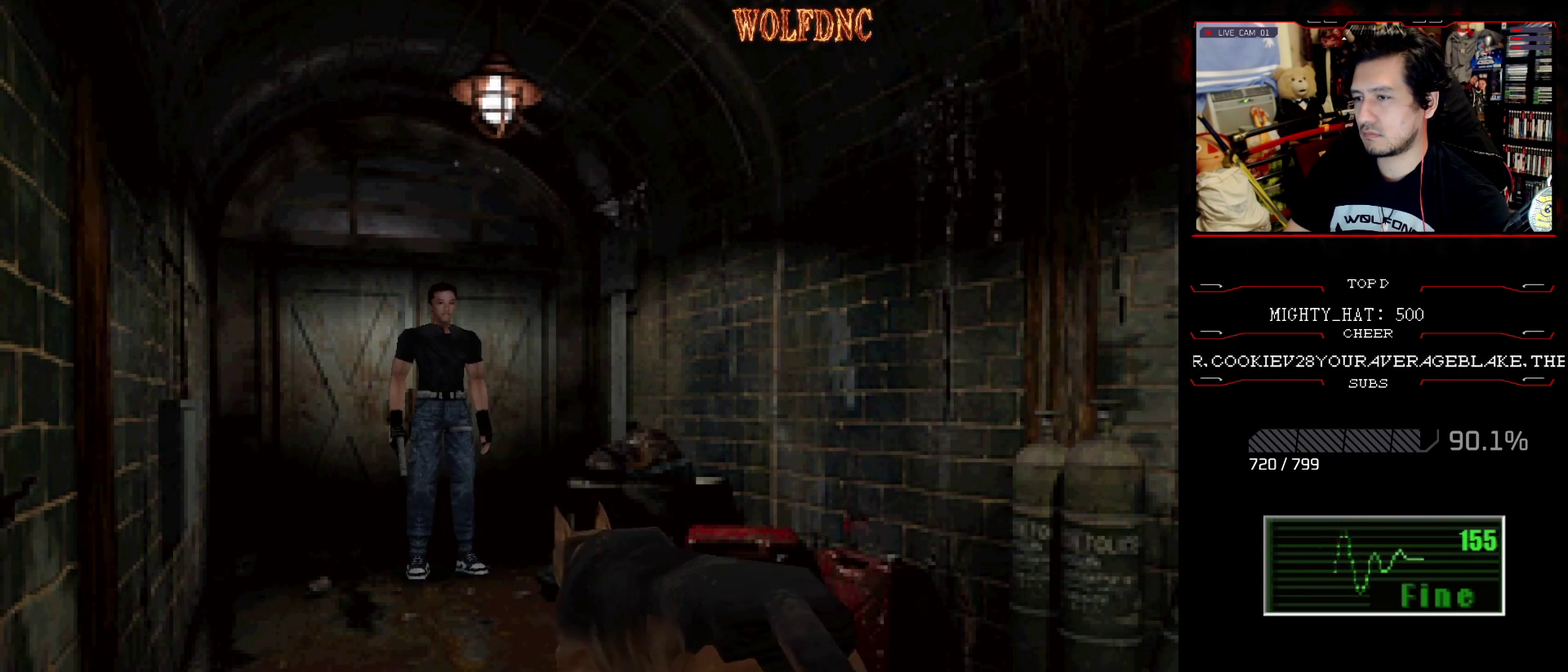
{"buttons": ["CROSS", "R1", "DPAD_DOWN"], "events": [[167, "R1", "down"], [250, "DPAD_DOWN", "down"], [284, "CROSS", "down"]]}
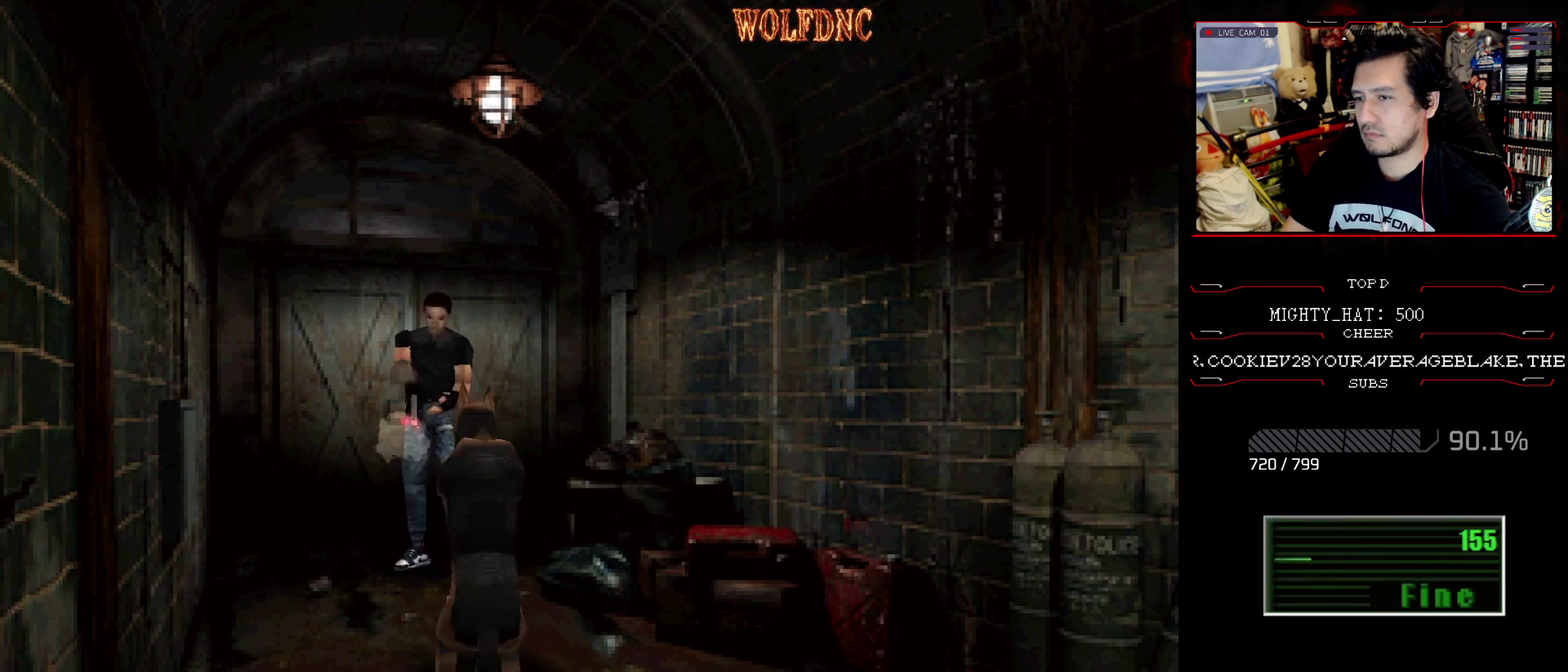
{"buttons": ["R1"], "events": [[83, "DPAD_DOWN", "up"], [216, "CROSS", "up"]]}